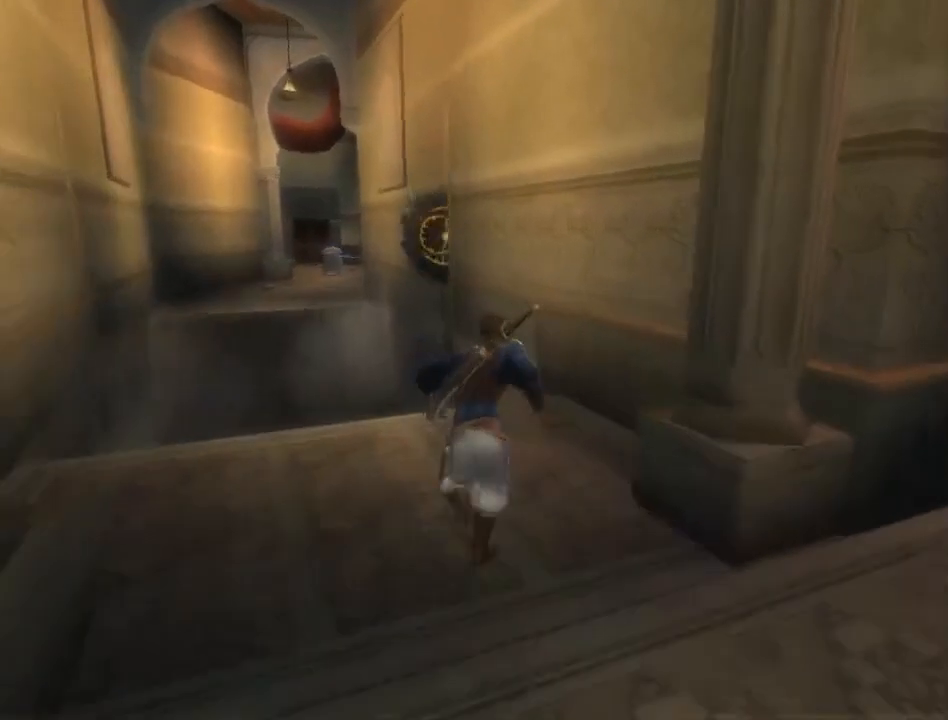
Gameplay with a controller (Xbox layout); each line is a JSON object with the inputs held at the frame after it. "events" lists button and stick changes between this image and that frame as [ms after this image, input, new state], when the widget could be followed in between. Not read: L2 L3 R2 R3.
{"buttons": ["R1"], "left_stick": "up", "right_stick": "center", "events": [[467, "R1", "down"]]}
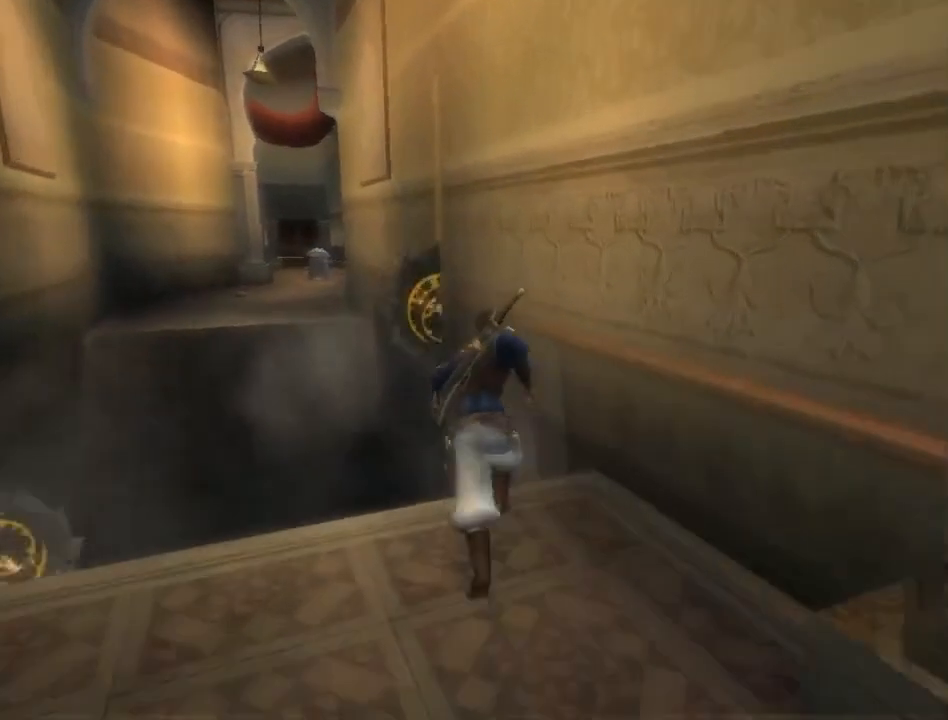
{"buttons": ["R1"], "left_stick": "up", "right_stick": "center", "events": []}
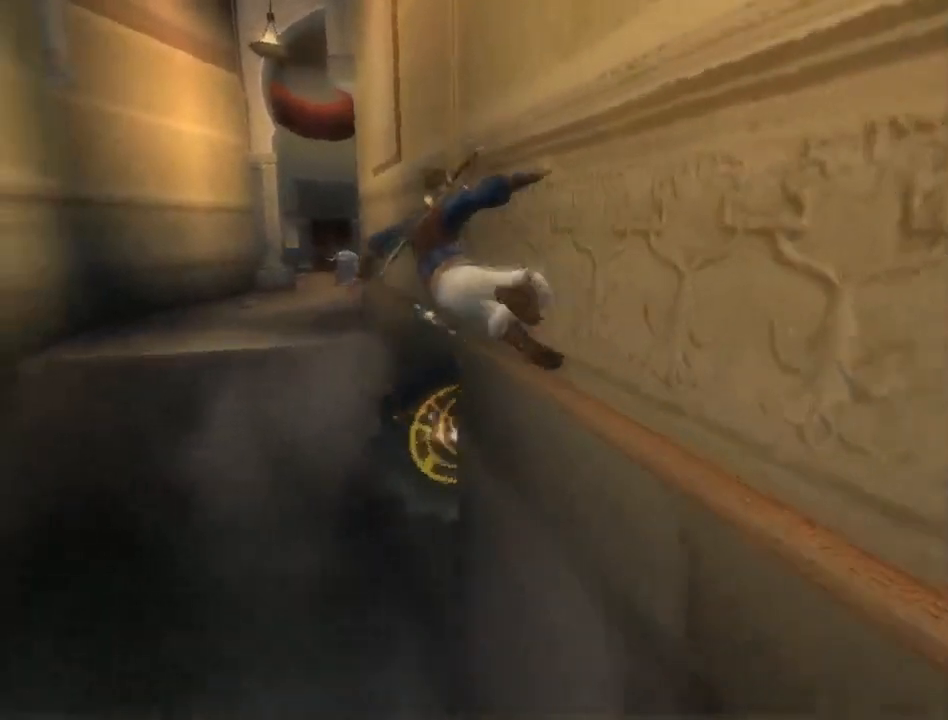
{"buttons": ["X", "R1"], "left_stick": "up", "right_stick": "center", "events": [[500, "X", "down"]]}
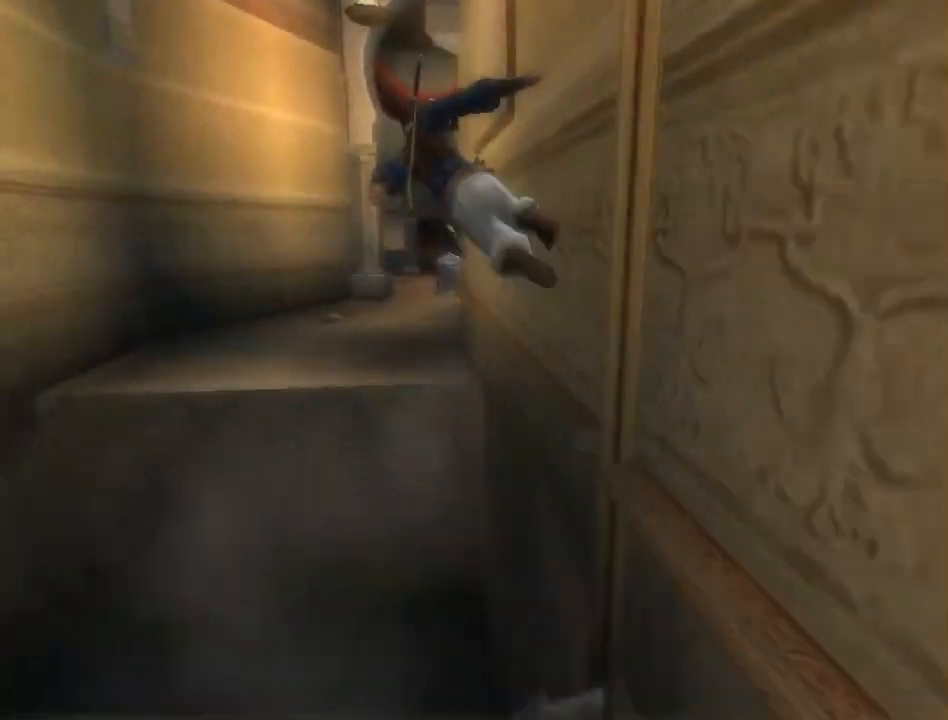
{"buttons": [], "left_stick": "up", "right_stick": "center", "events": [[100, "X", "up"], [417, "R1", "up"]]}
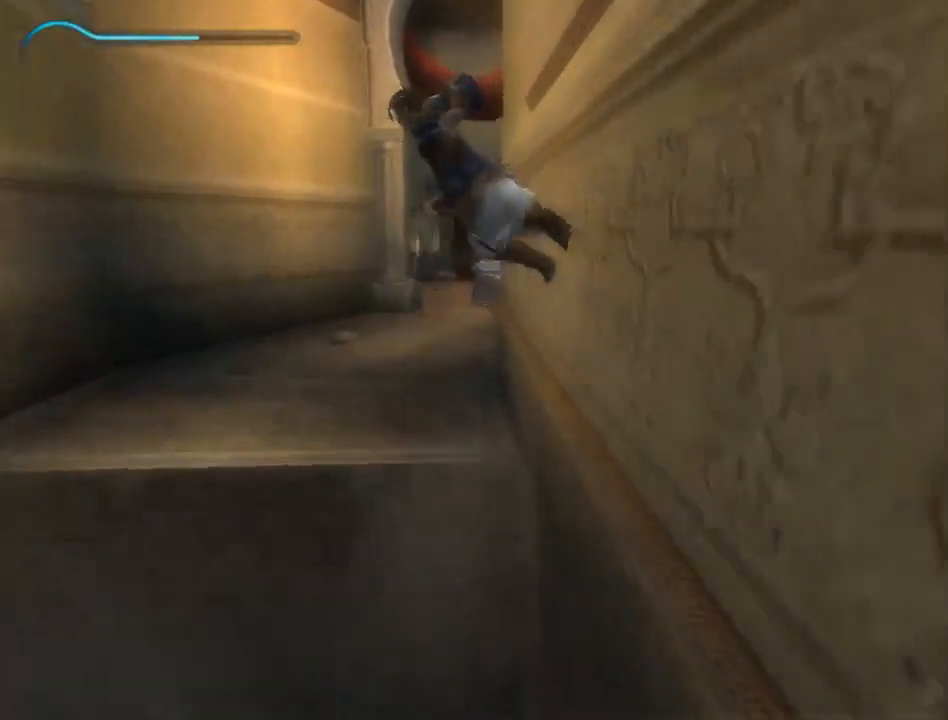
{"buttons": [], "left_stick": "up", "right_stick": "left", "events": [[350, "right_stick", "left"]]}
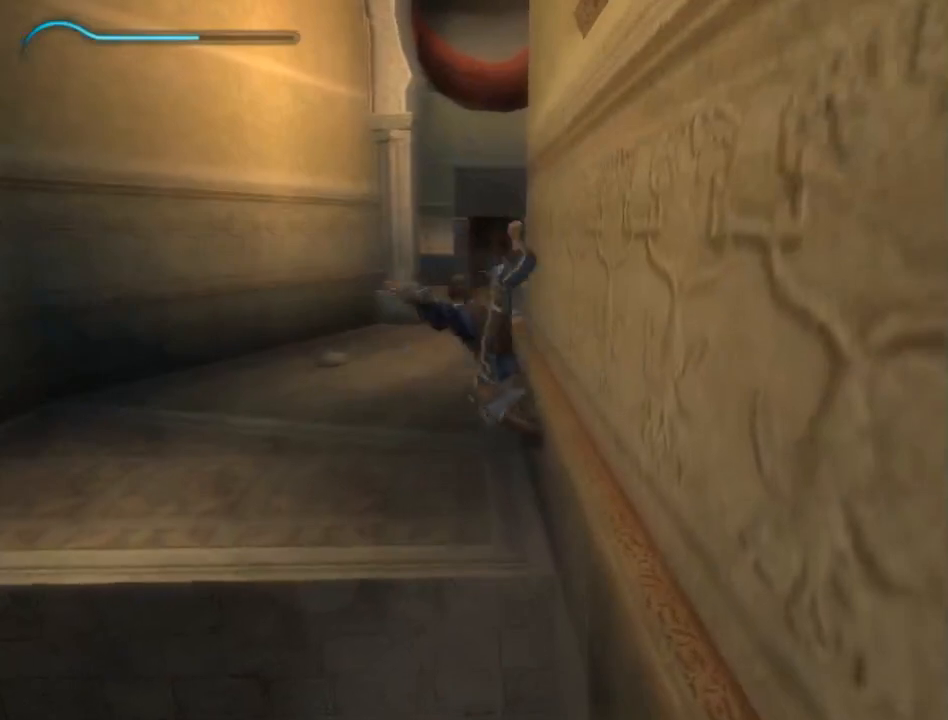
{"buttons": [], "left_stick": "up", "right_stick": "center", "events": [[167, "right_stick", "center"]]}
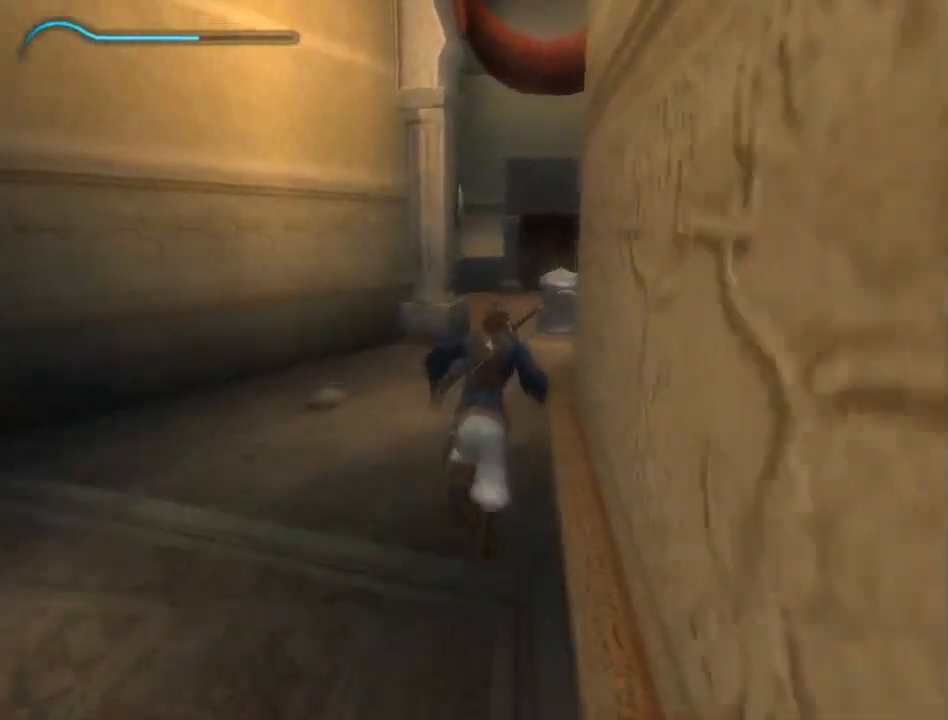
{"buttons": [], "left_stick": "up", "right_stick": "center", "events": []}
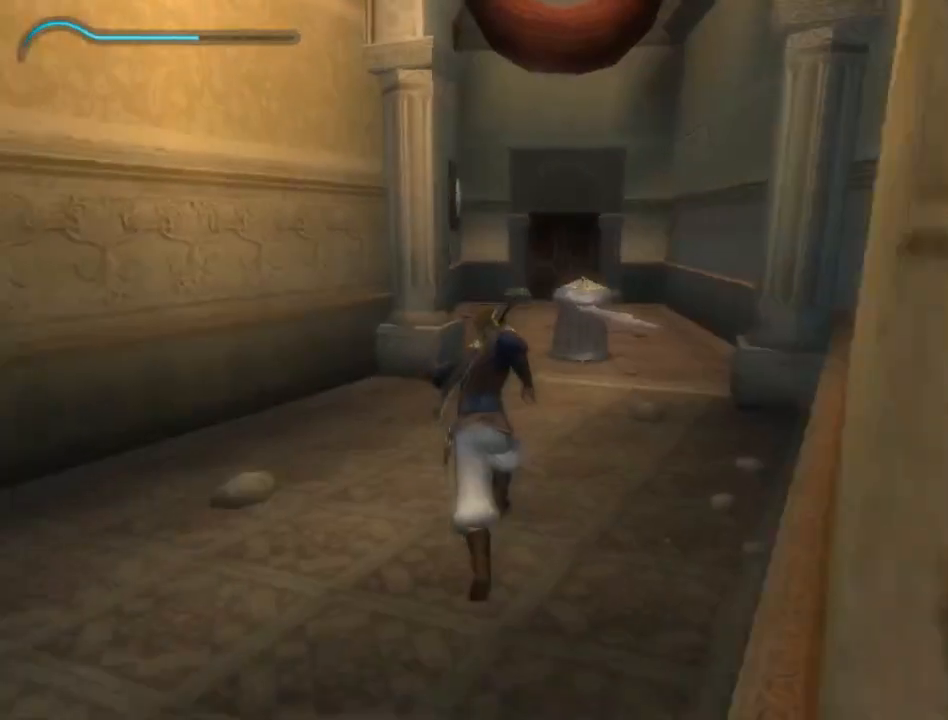
{"buttons": [], "left_stick": "up", "right_stick": "center", "events": []}
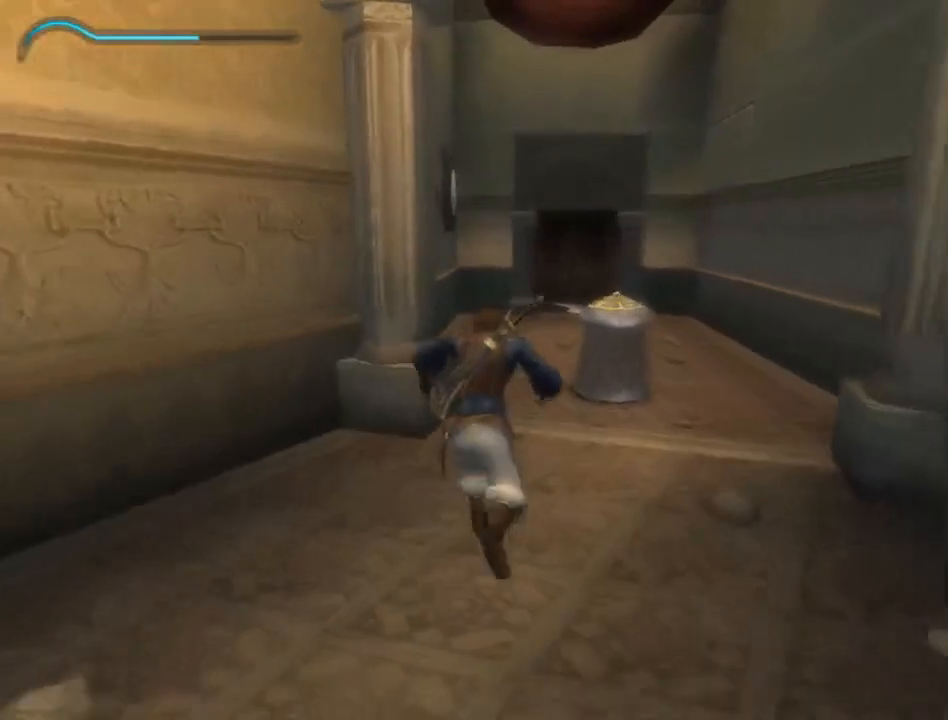
{"buttons": [], "left_stick": "up", "right_stick": "center", "events": []}
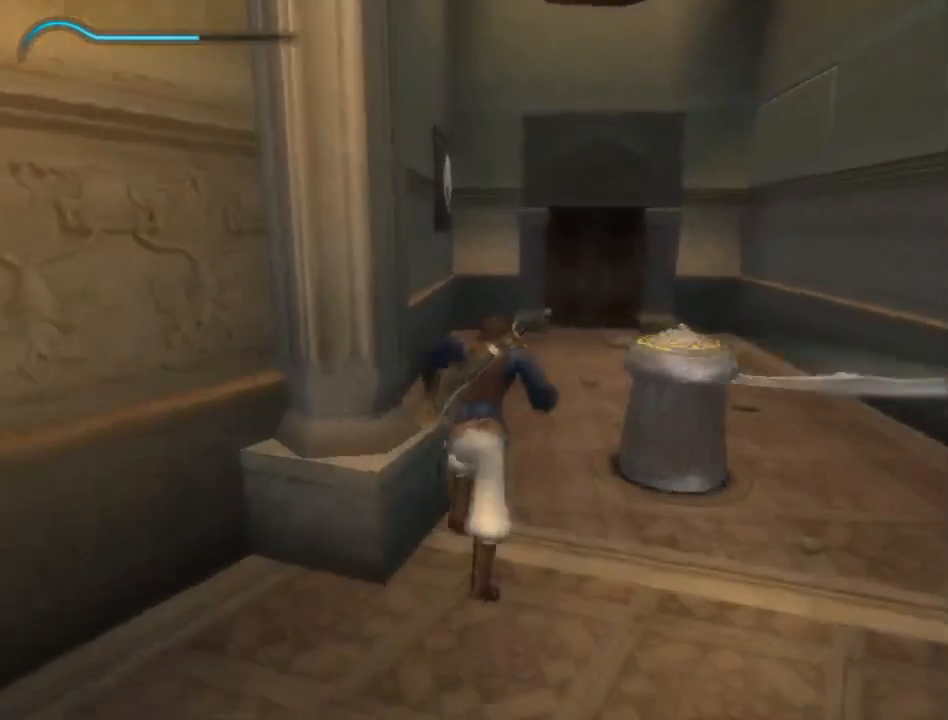
{"buttons": ["R1"], "left_stick": "center", "right_stick": "center", "events": [[150, "left_stick", "up-left"], [217, "R1", "down"], [450, "left_stick", "center"]]}
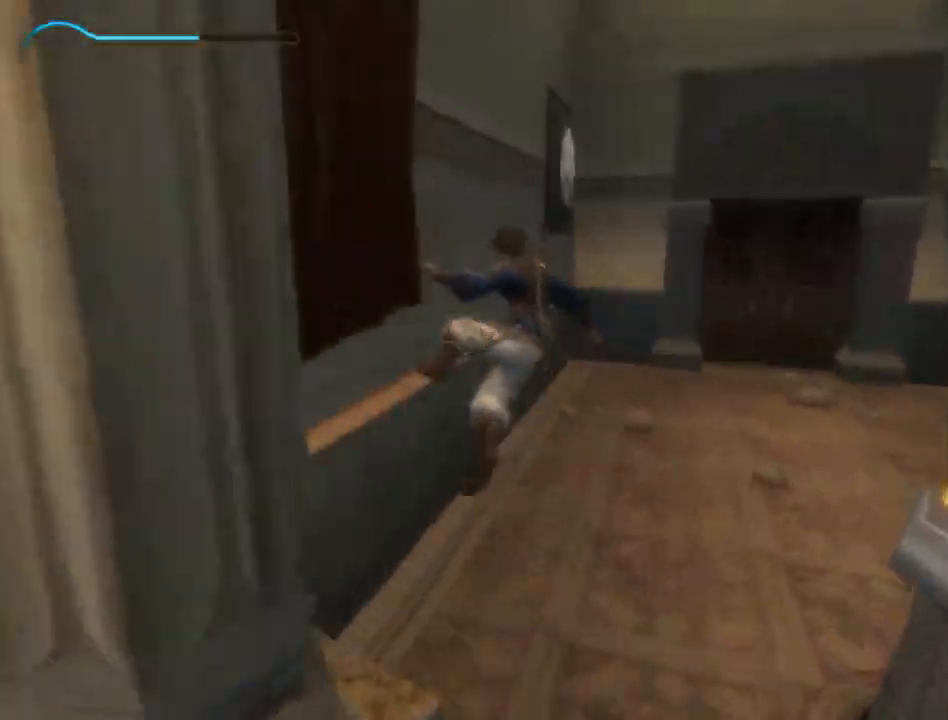
{"buttons": ["R1"], "left_stick": "center", "right_stick": "center", "events": []}
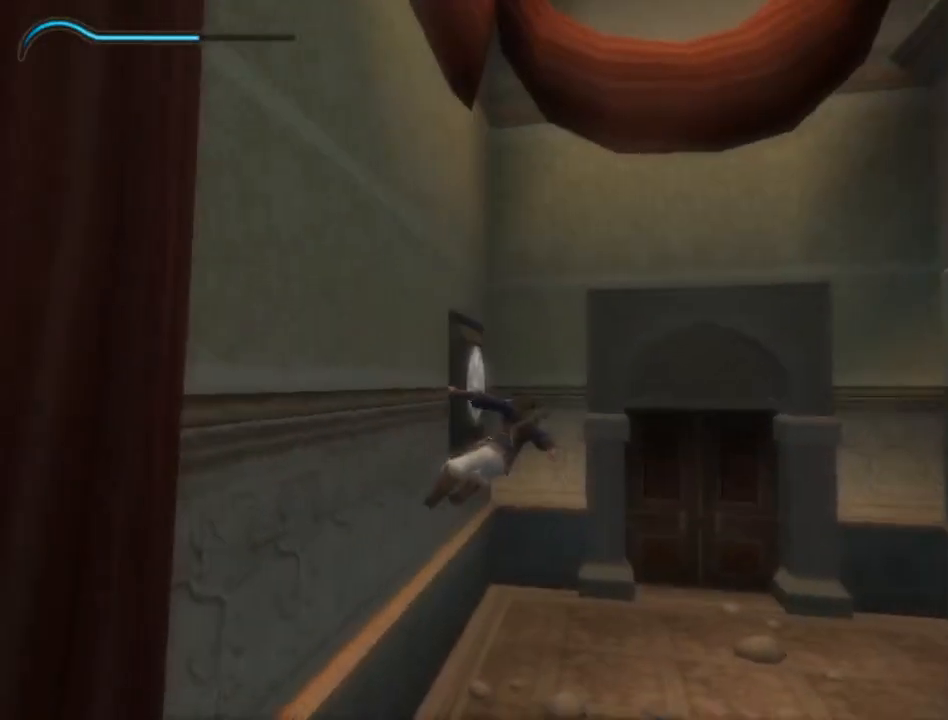
{"buttons": ["A", "R1"], "left_stick": "center", "right_stick": "center", "events": [[67, "A", "down"], [133, "A", "up"], [217, "A", "down"], [283, "A", "up"], [333, "A", "down"], [433, "A", "up"], [500, "A", "down"]]}
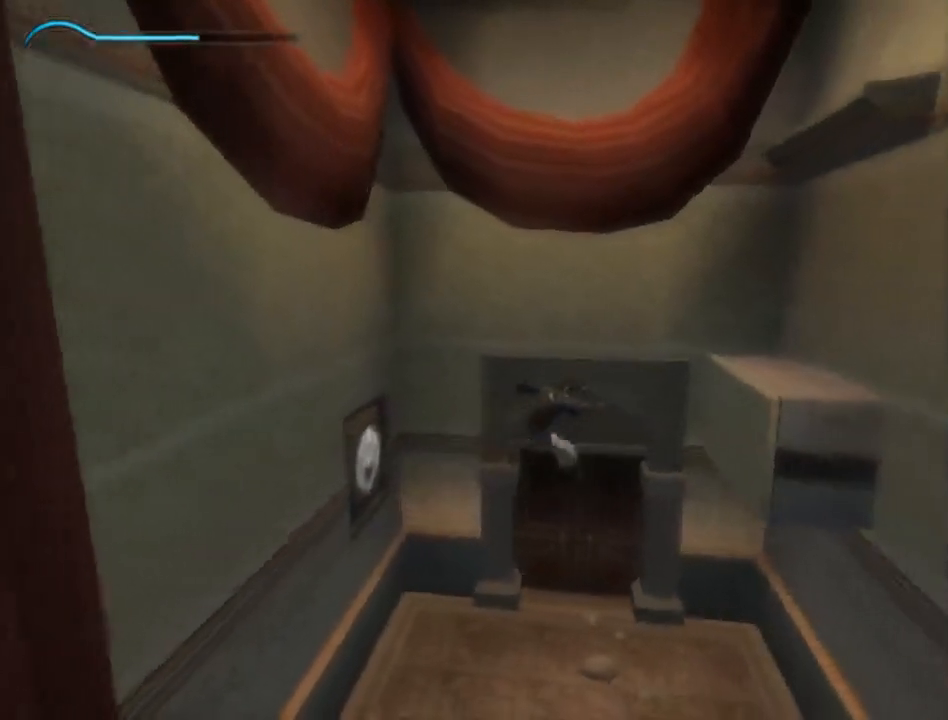
{"buttons": ["A", "R1"], "left_stick": "center", "right_stick": "center", "events": [[83, "A", "up"], [150, "A", "down"], [217, "A", "up"], [317, "A", "down"], [367, "A", "up"], [433, "A", "down"]]}
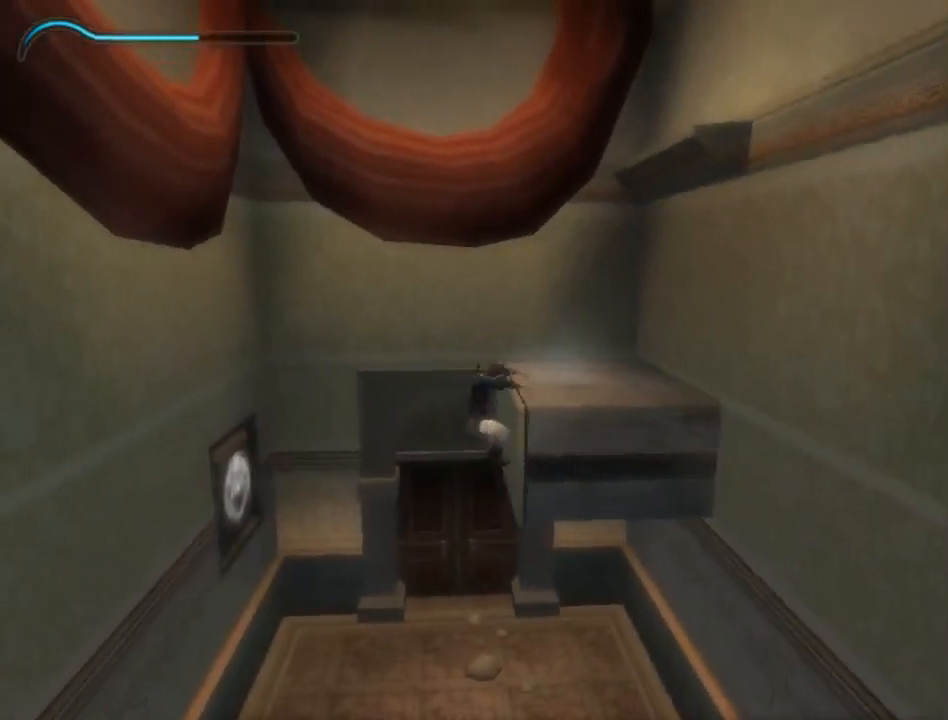
{"buttons": [], "left_stick": "right", "right_stick": "center", "events": [[33, "A", "up"], [83, "A", "down"], [150, "A", "up"], [217, "left_stick", "right"], [233, "A", "down"], [283, "A", "up"], [333, "R1", "up"]]}
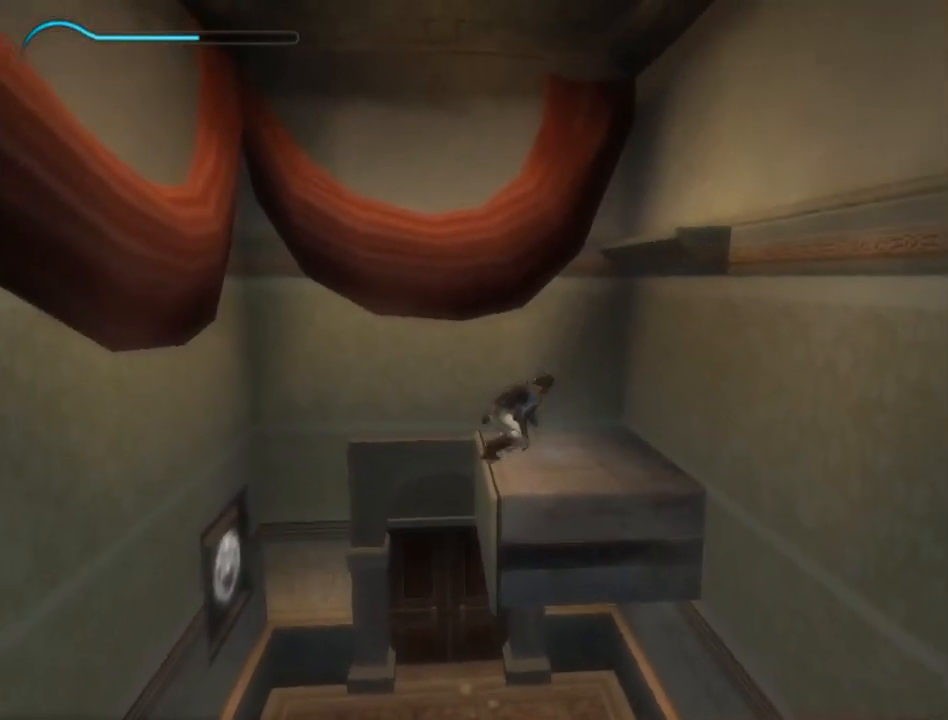
{"buttons": [], "left_stick": "center", "right_stick": "center", "events": [[467, "left_stick", "center"]]}
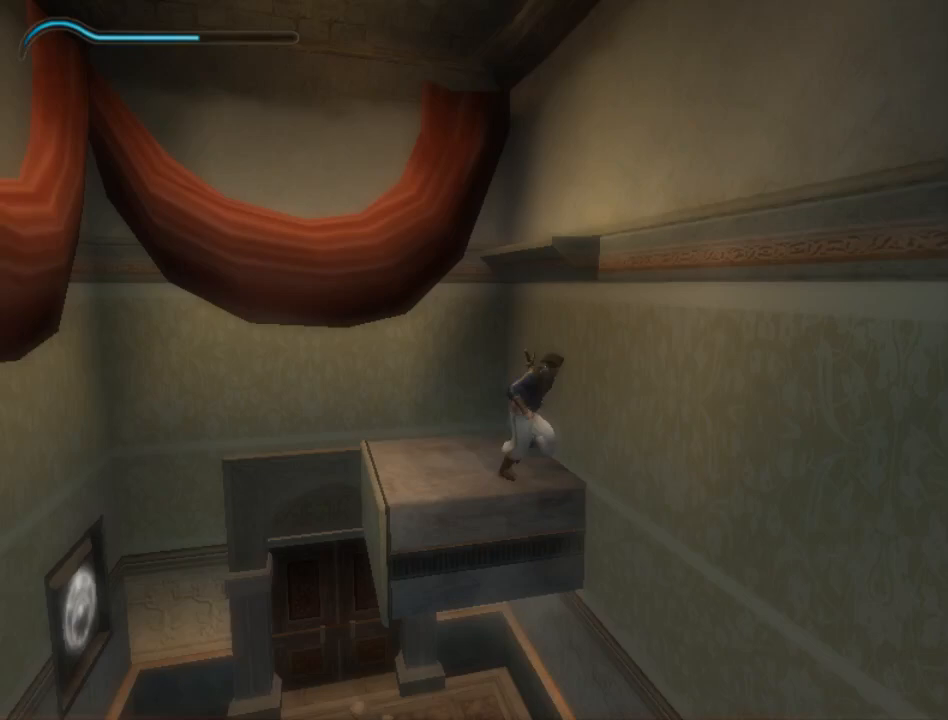
{"buttons": ["A"], "left_stick": "center", "right_stick": "center", "events": [[33, "A", "down"], [100, "A", "up"], [150, "A", "down"], [250, "A", "up"], [300, "A", "down"], [400, "A", "up"], [467, "A", "down"]]}
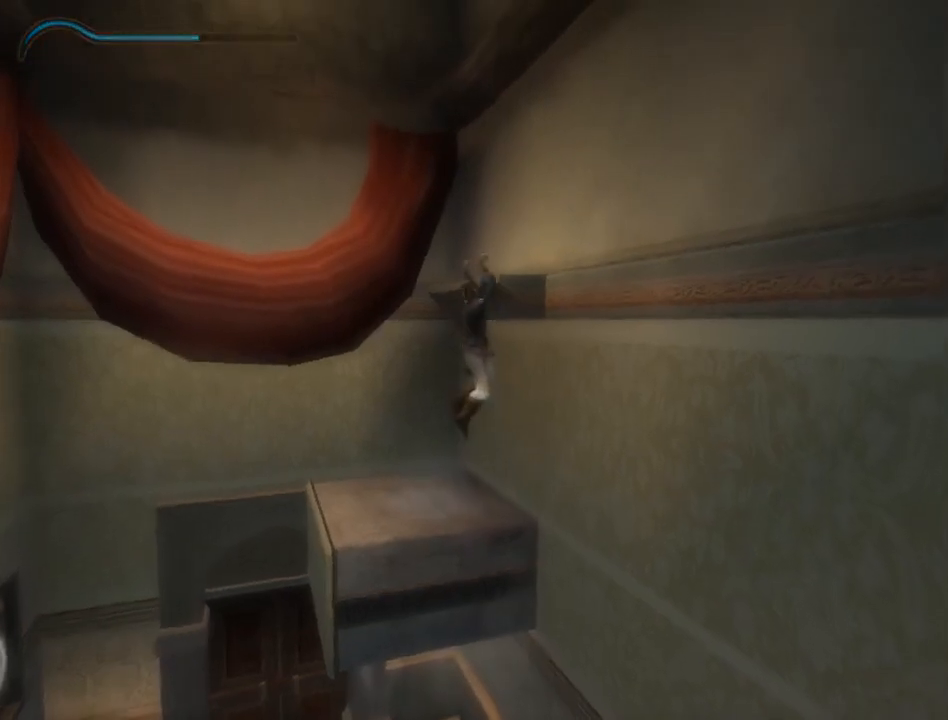
{"buttons": [], "left_stick": "center", "right_stick": "center", "events": [[17, "A", "up"], [117, "A", "down"], [333, "A", "up"], [400, "A", "down"], [500, "A", "up"]]}
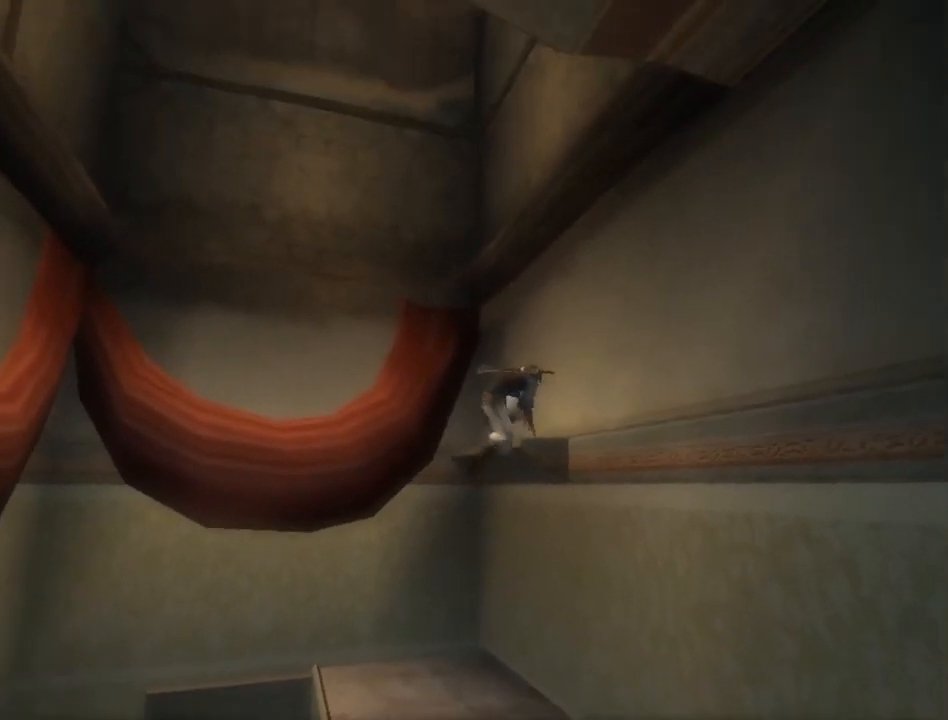
{"buttons": [], "left_stick": "center", "right_stick": "center", "events": [[50, "A", "down"], [150, "A", "up"], [217, "A", "down"], [300, "A", "up"], [367, "A", "down"], [467, "A", "up"]]}
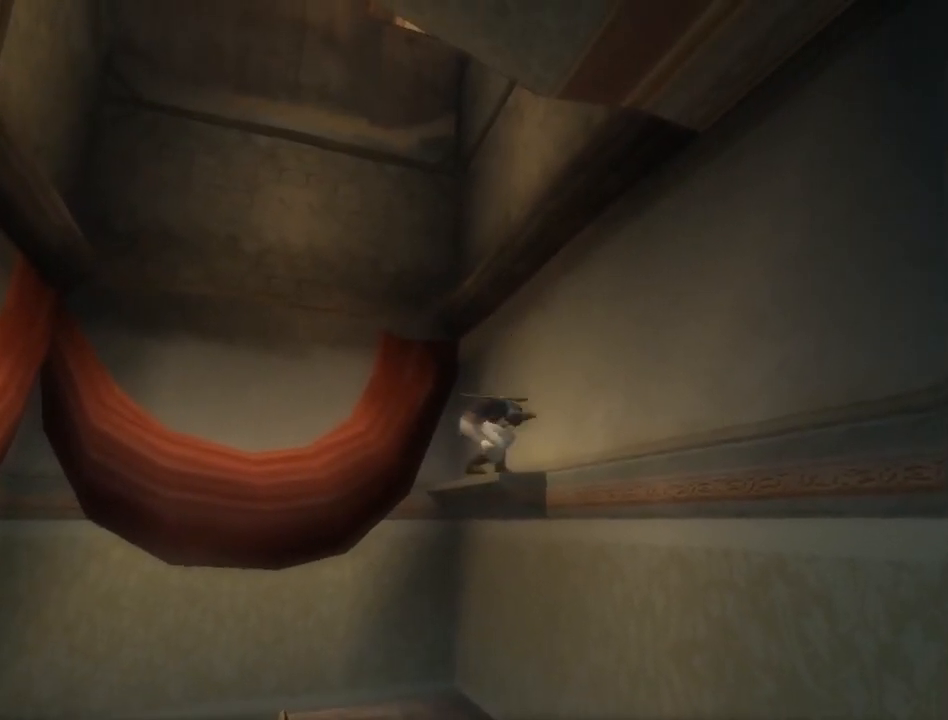
{"buttons": ["A"], "left_stick": "center", "right_stick": "center", "events": [[17, "A", "down"], [117, "A", "up"], [183, "A", "down"], [267, "A", "up"], [333, "A", "down"], [400, "A", "up"], [467, "A", "down"]]}
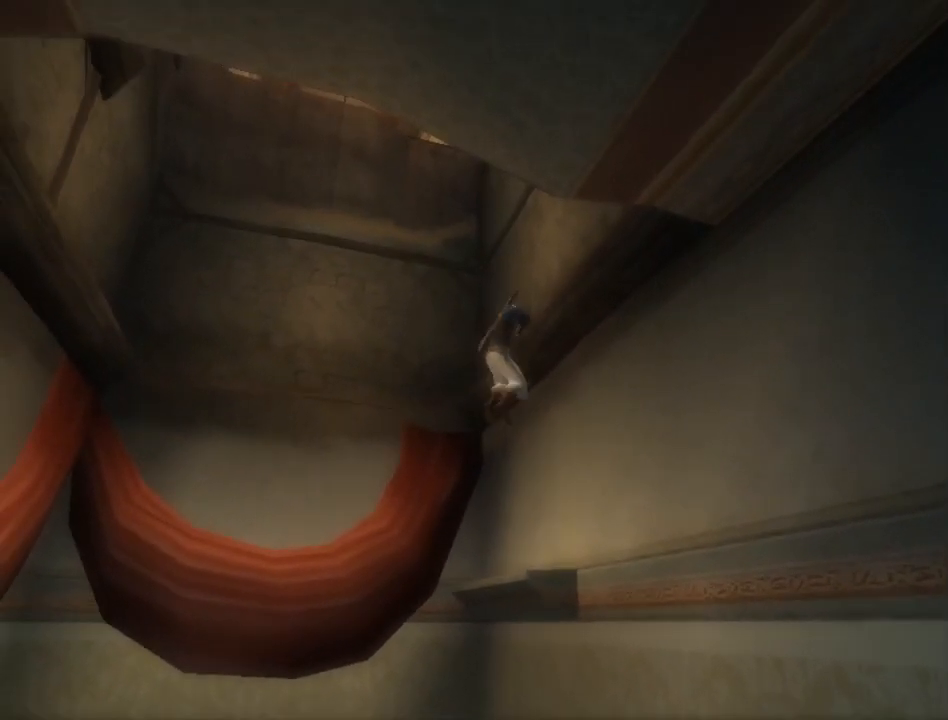
{"buttons": [], "left_stick": "down", "right_stick": "center", "events": [[33, "A", "up"], [117, "A", "down"], [183, "A", "up"], [233, "A", "down"], [300, "A", "up"], [317, "left_stick", "down"]]}
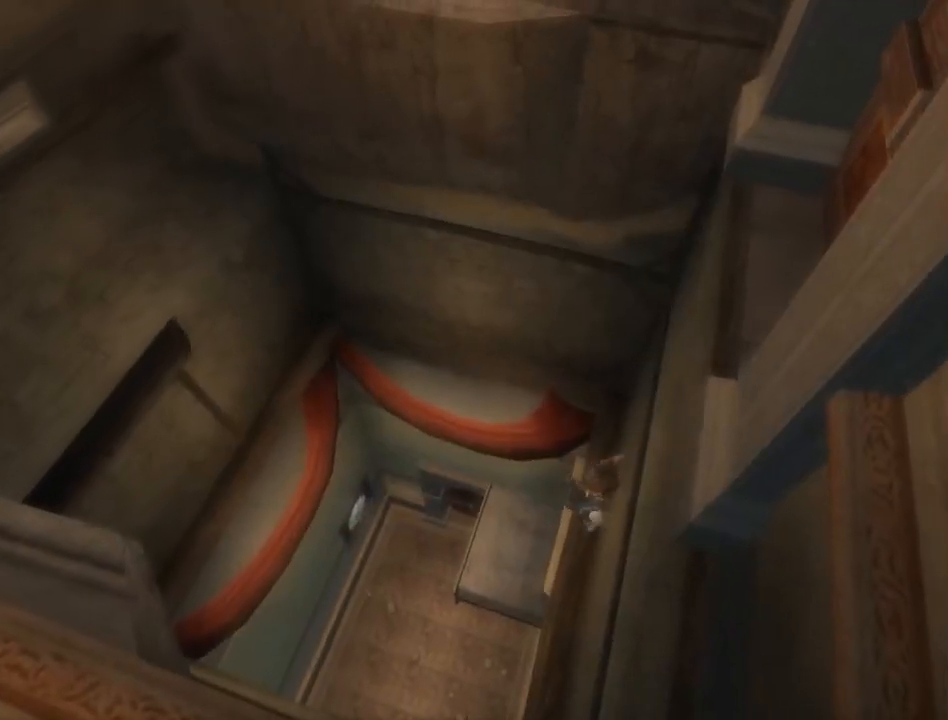
{"buttons": [], "left_stick": "down", "right_stick": "center", "events": []}
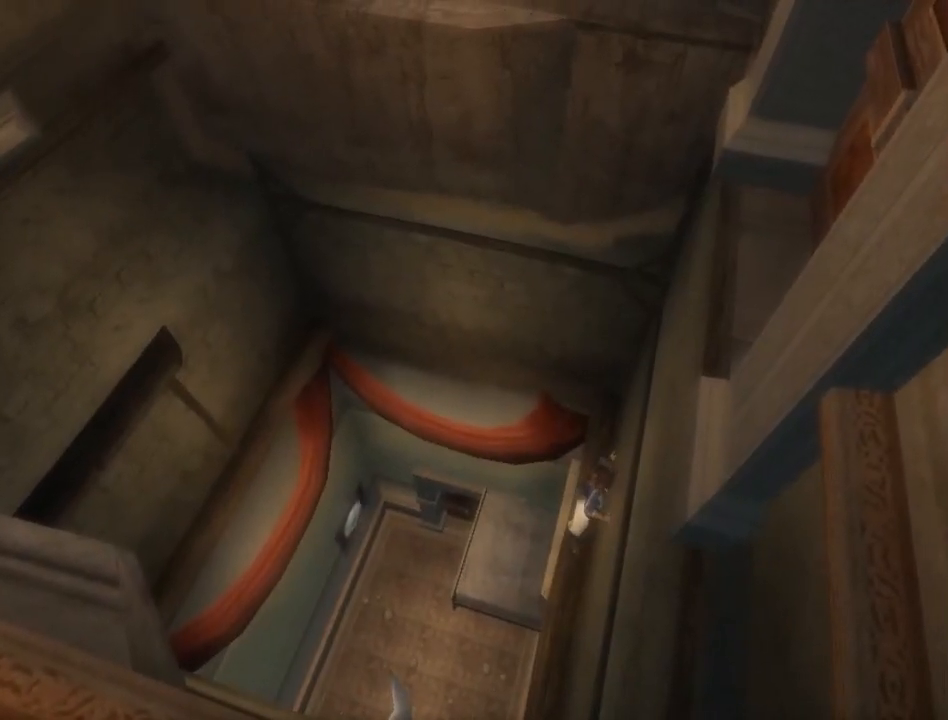
{"buttons": [], "left_stick": "down", "right_stick": "center", "events": []}
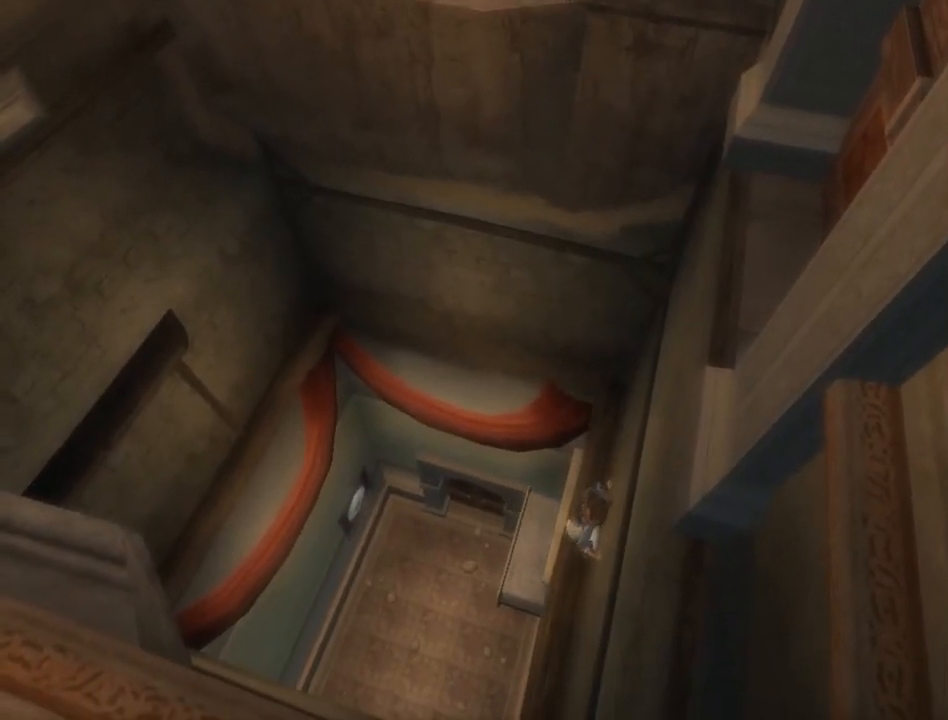
{"buttons": [], "left_stick": "center", "right_stick": "center", "events": [[117, "A", "down"], [117, "left_stick", "up-left"], [200, "A", "up"], [250, "left_stick", "center"]]}
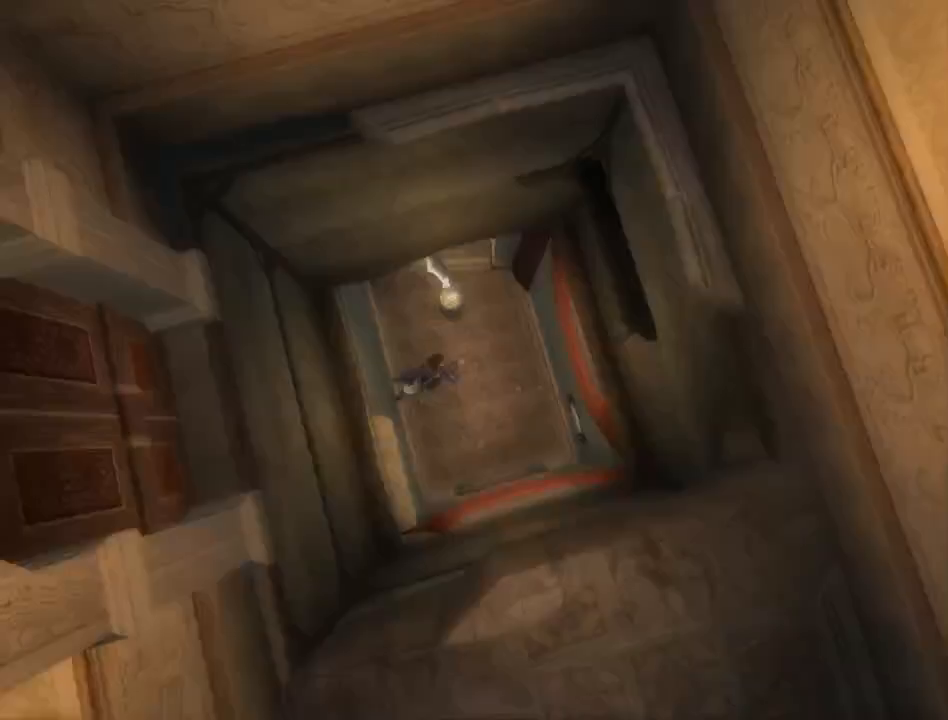
{"buttons": [], "left_stick": "center", "right_stick": "center", "events": []}
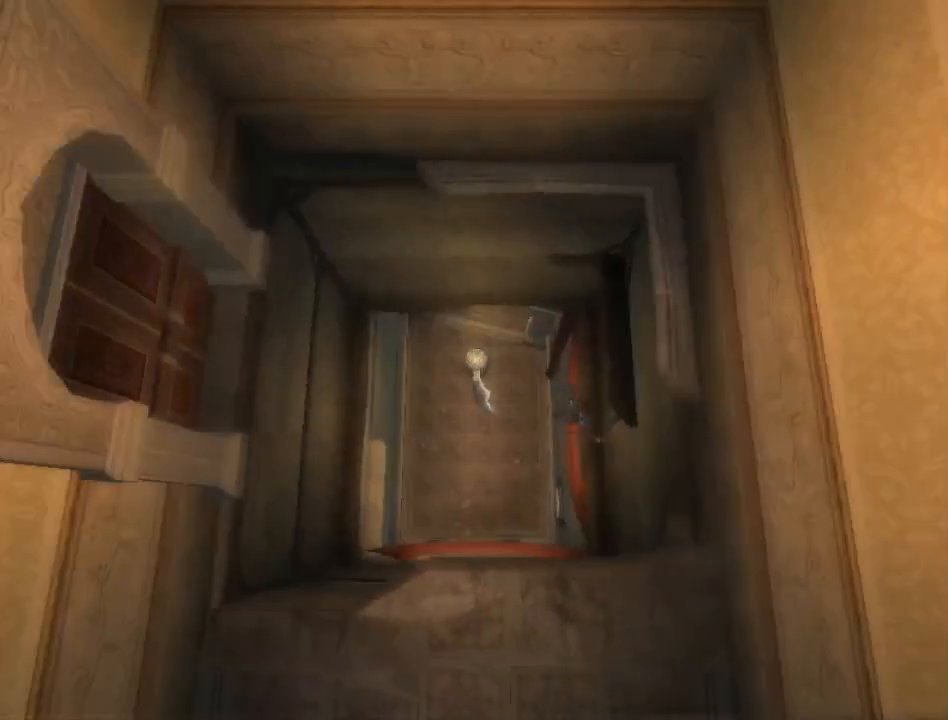
{"buttons": [], "left_stick": "center", "right_stick": "center", "events": []}
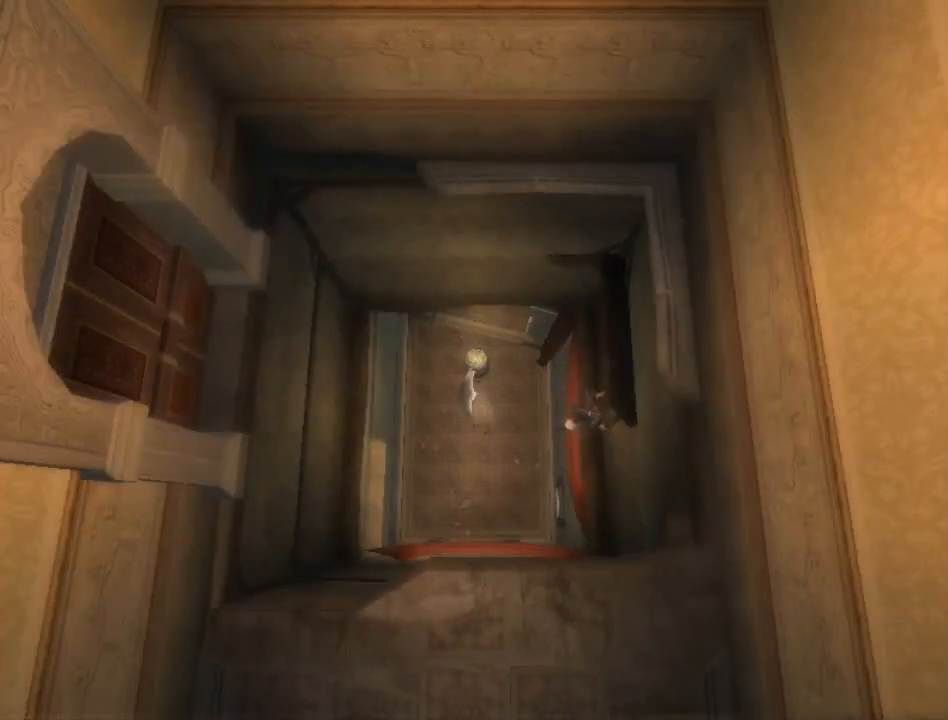
{"buttons": [], "left_stick": "center", "right_stick": "center", "events": [[117, "A", "down"], [167, "A", "up"], [267, "A", "down"], [333, "A", "up"], [400, "A", "down"], [483, "A", "up"]]}
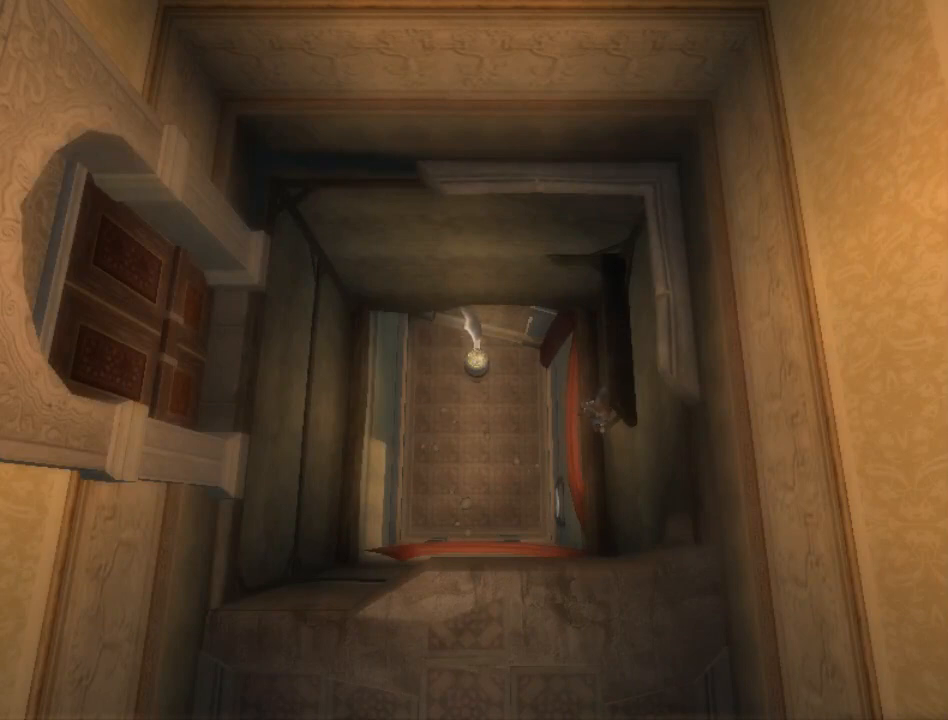
{"buttons": ["A"], "left_stick": "center", "right_stick": "center", "events": [[50, "A", "down"], [117, "A", "up"], [200, "A", "down"], [267, "A", "up"], [333, "A", "down"], [400, "A", "up"], [483, "A", "down"]]}
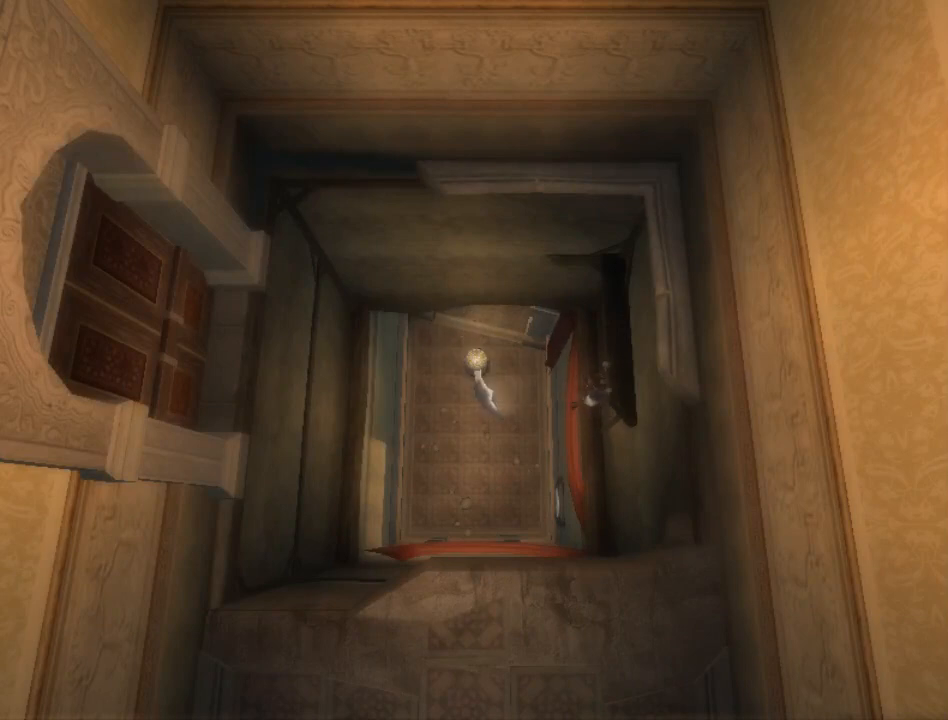
{"buttons": [], "left_stick": "center", "right_stick": "center", "events": [[50, "A", "up"], [117, "A", "down"], [200, "A", "up"], [267, "A", "down"], [333, "A", "up"], [417, "A", "down"], [483, "A", "up"]]}
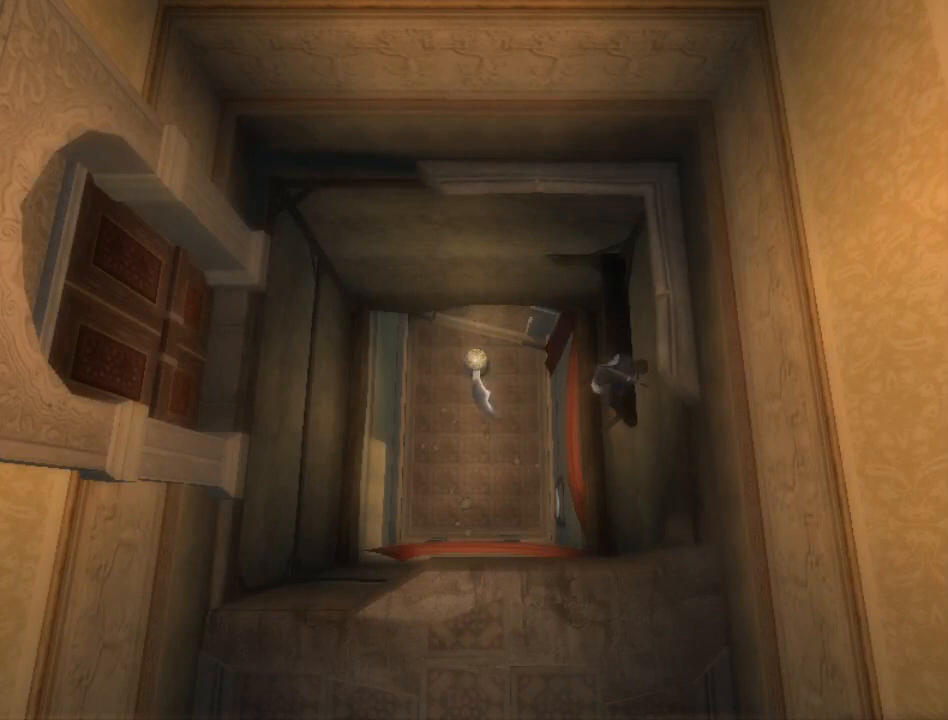
{"buttons": [], "left_stick": "center", "right_stick": "center", "events": [[50, "A", "down"], [133, "A", "up"], [233, "A", "down"], [300, "A", "up"], [400, "A", "down"], [450, "A", "up"]]}
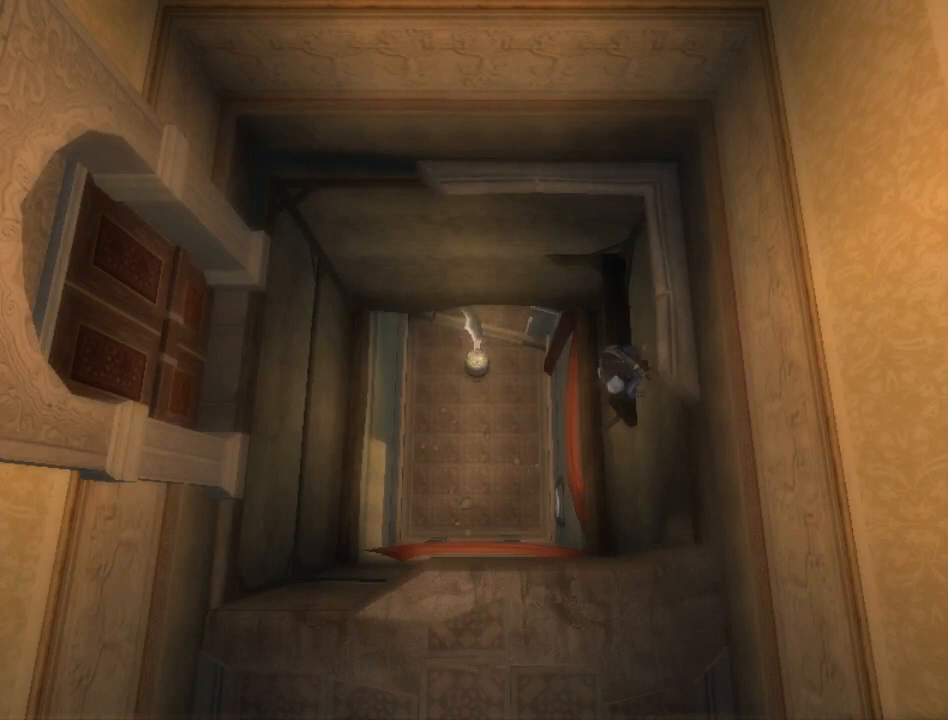
{"buttons": ["A"], "left_stick": "center", "right_stick": "center", "events": [[17, "A", "down"], [117, "A", "up"], [167, "A", "down"], [267, "A", "up"], [333, "A", "down"], [417, "A", "up"], [483, "A", "down"]]}
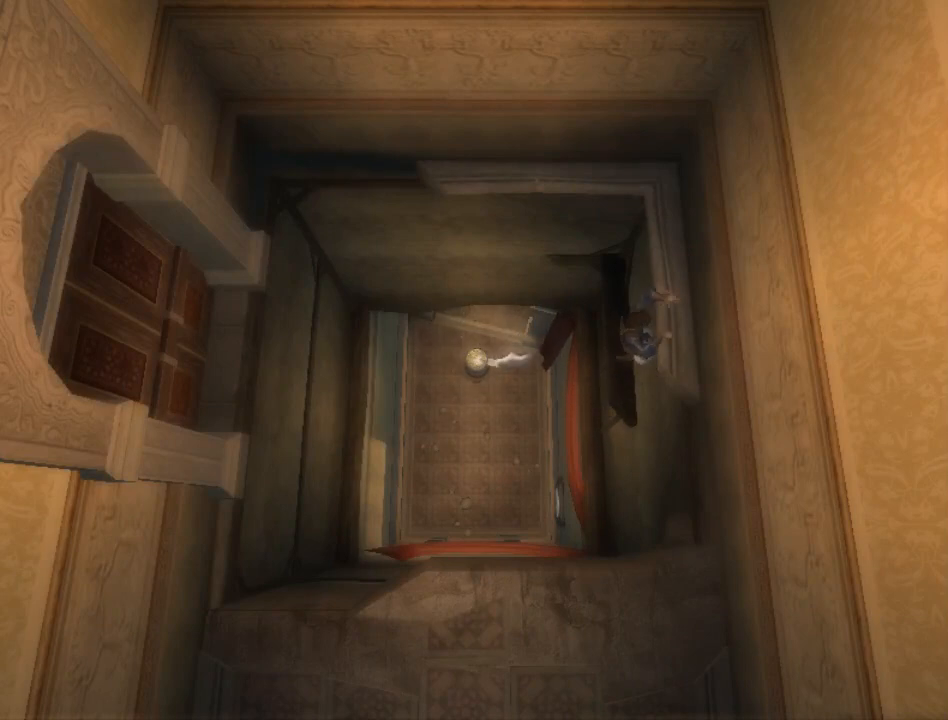
{"buttons": [], "left_stick": "center", "right_stick": "center", "events": [[50, "A", "up"], [133, "A", "down"], [200, "A", "up"], [267, "A", "down"], [333, "A", "up"]]}